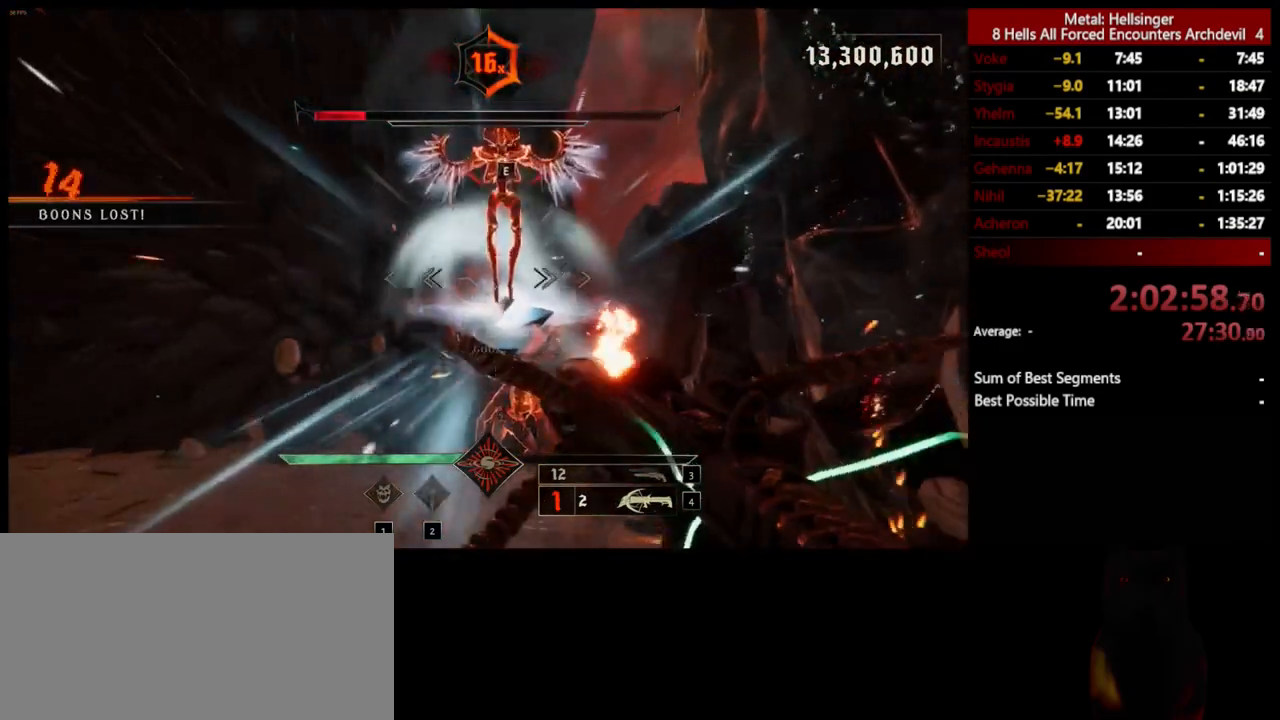
Gameplay with keyboard and mouse; each line is a JSON object with the keys and mouse buttons held at the frame after it. "events" lists presses ("down") and releases ("up") of "1", "2", "3", "4", "5", "a", "alt", "b", "c", "ctrl", "d", "e", "f", "g", "q", "r", "s", "shift", "space", "t", "tab", "v", "w", "x", "z", "mouse_left", "mouse_wheel", "mouse_right", "mouse_mb4" and "mouse_mb5" between this image and that frame as [ms after this image, input, new state], when the widget could be followed in between. "mouse_left", "mouse_wheel", "mouse_right", "mouse_mb4", "mouse_mb5" = the "left", "wheel", "right", "mb4", "mb5" buttons of the "mouse" list. No other keys are recorded. "wheel" means that the mouse wheel is clicked or scrolled. Mouse movement is not recorded.
{"keys": ["s"], "mouse": [], "events": [[50, "w", "up"], [100, "e", "up"], [150, "s", "down"]]}
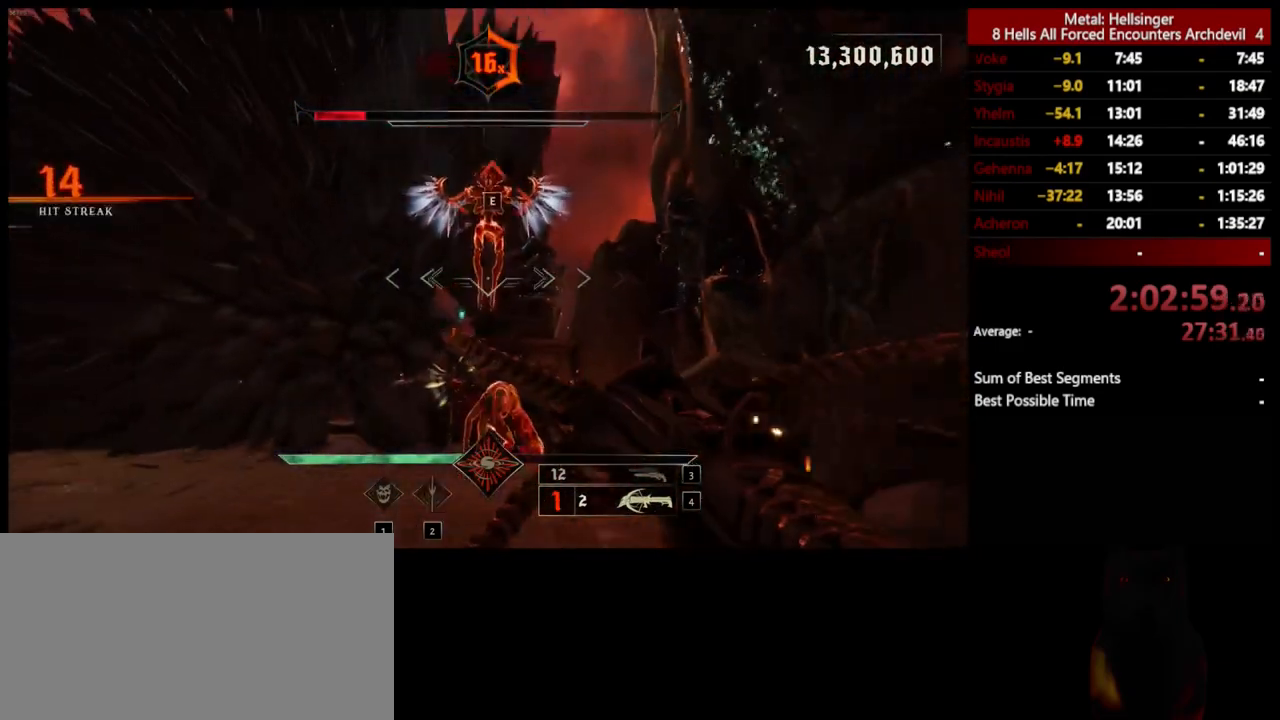
{"keys": [], "mouse": [], "events": [[434, "s", "up"]]}
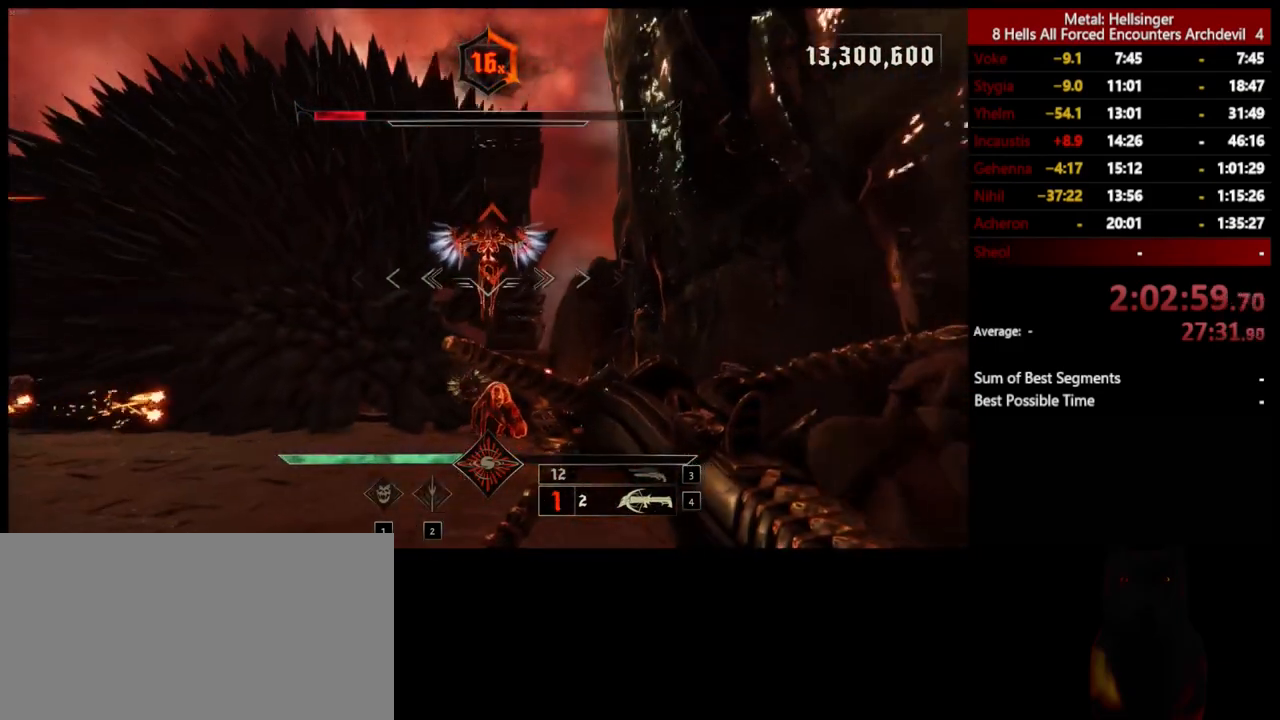
{"keys": [], "mouse": [], "events": [[167, "e", "down"], [317, "e", "up"]]}
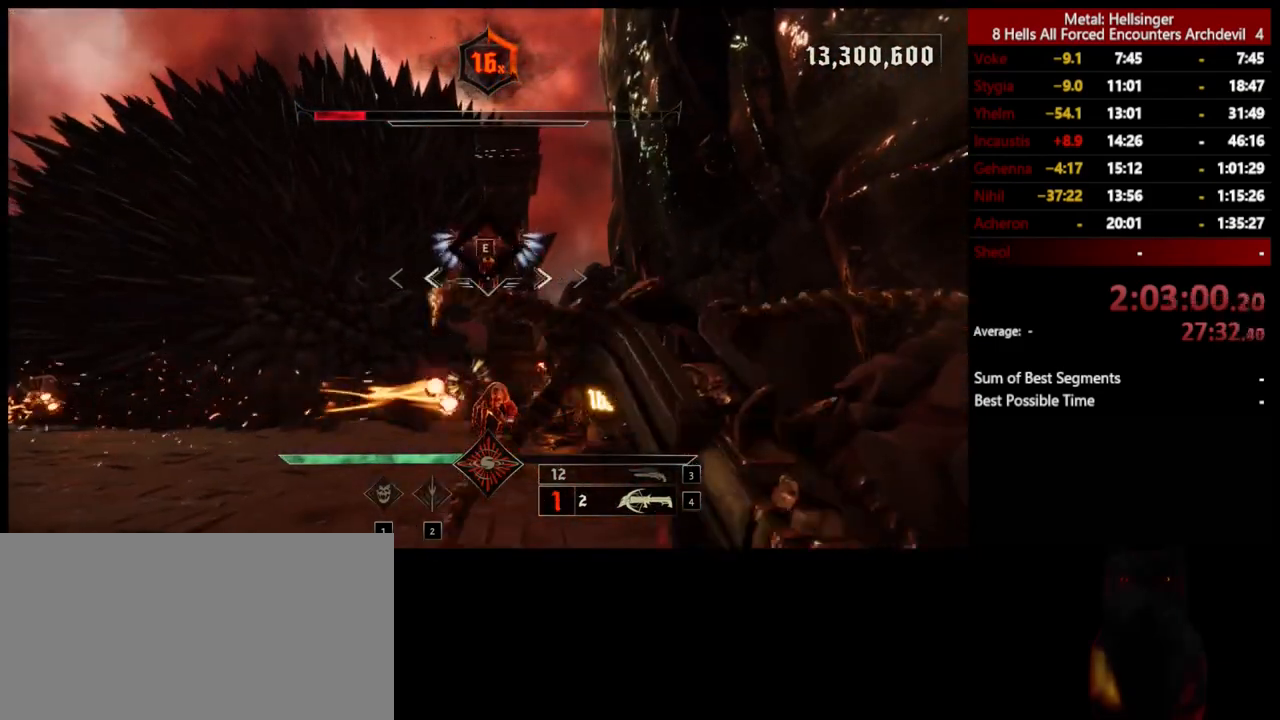
{"keys": [], "mouse": [], "events": [[234, "e", "down"], [384, "e", "up"]]}
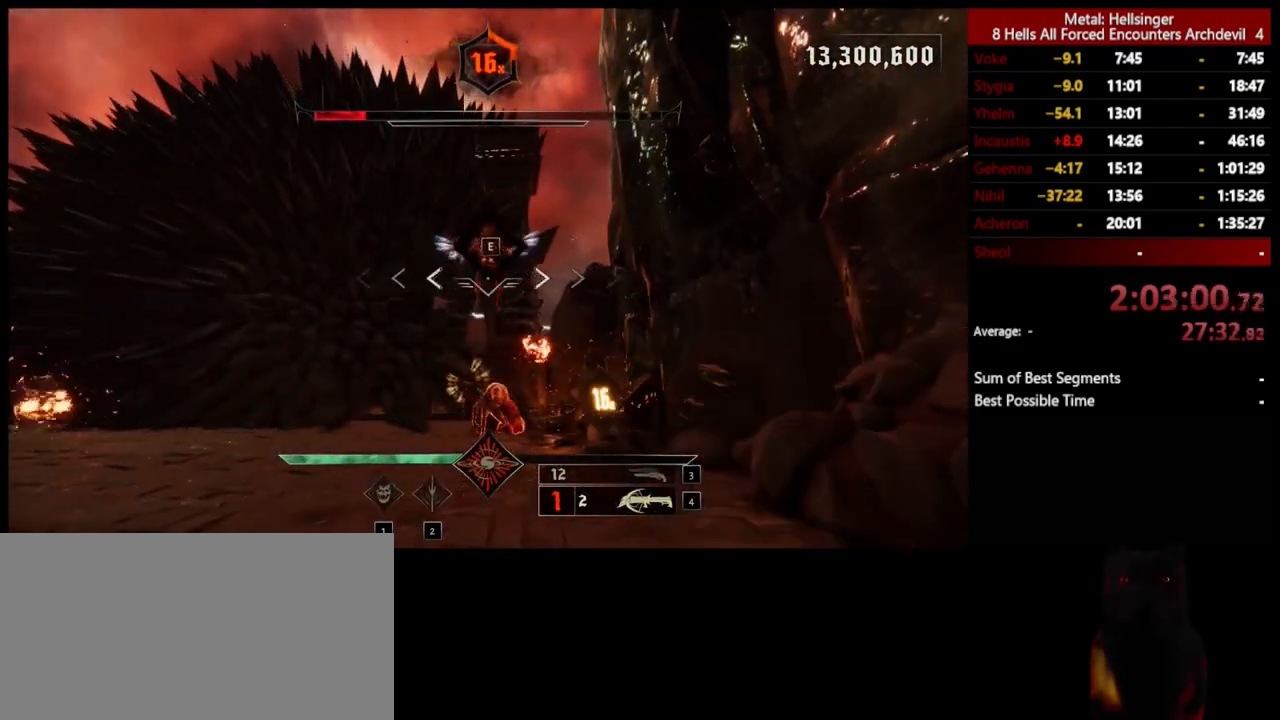
{"keys": [], "mouse": [], "events": [[300, "e", "down"], [484, "e", "up"]]}
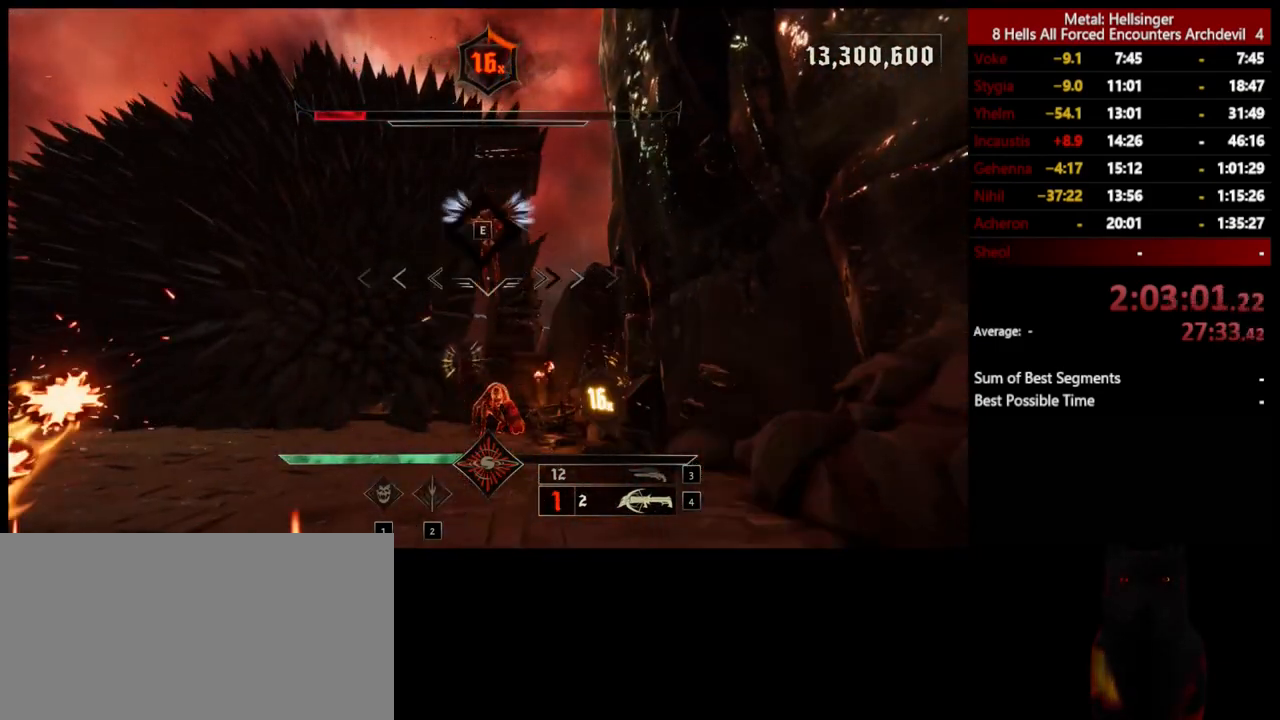
{"keys": ["a", "s", "space"], "mouse": [], "events": [[17, "s", "down"], [217, "a", "down"], [351, "space", "down"], [367, "mouse_left", "down"], [451, "mouse_left", "up"]]}
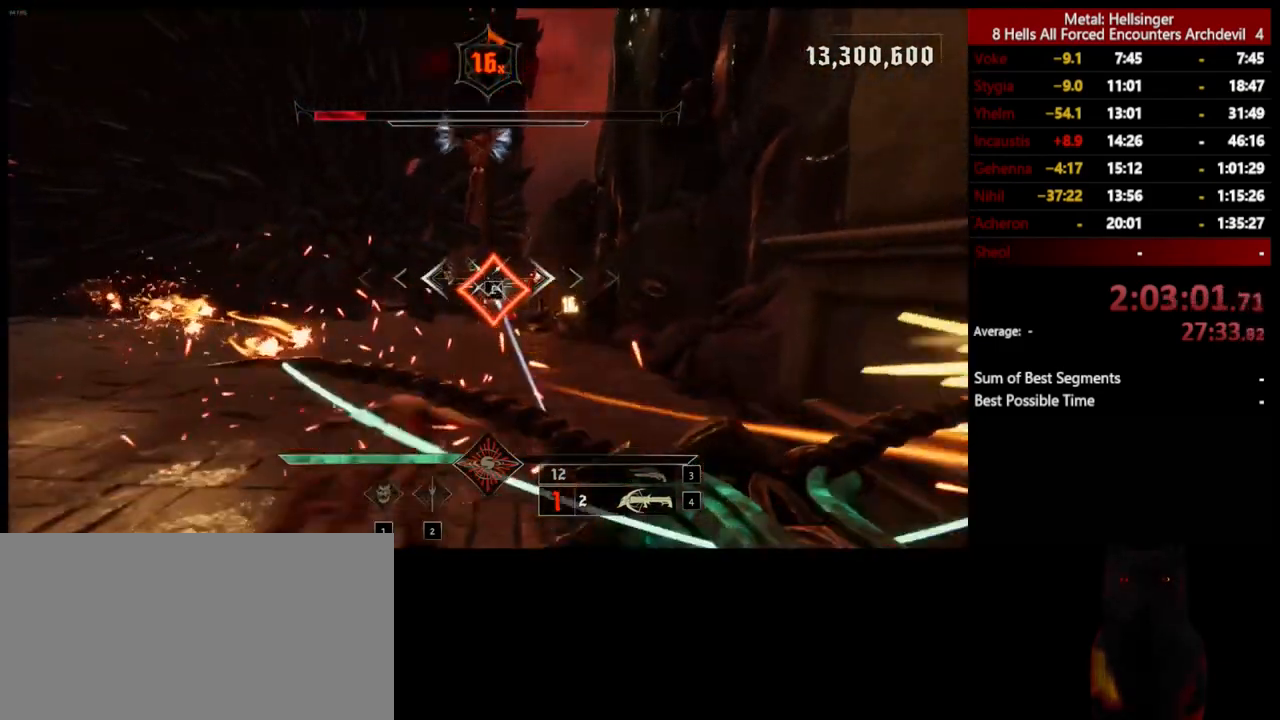
{"keys": ["s"], "mouse": [], "events": [[17, "space", "up"], [100, "a", "up"], [217, "space", "down"], [317, "mouse_left", "down"], [417, "mouse_left", "up"], [451, "space", "up"]]}
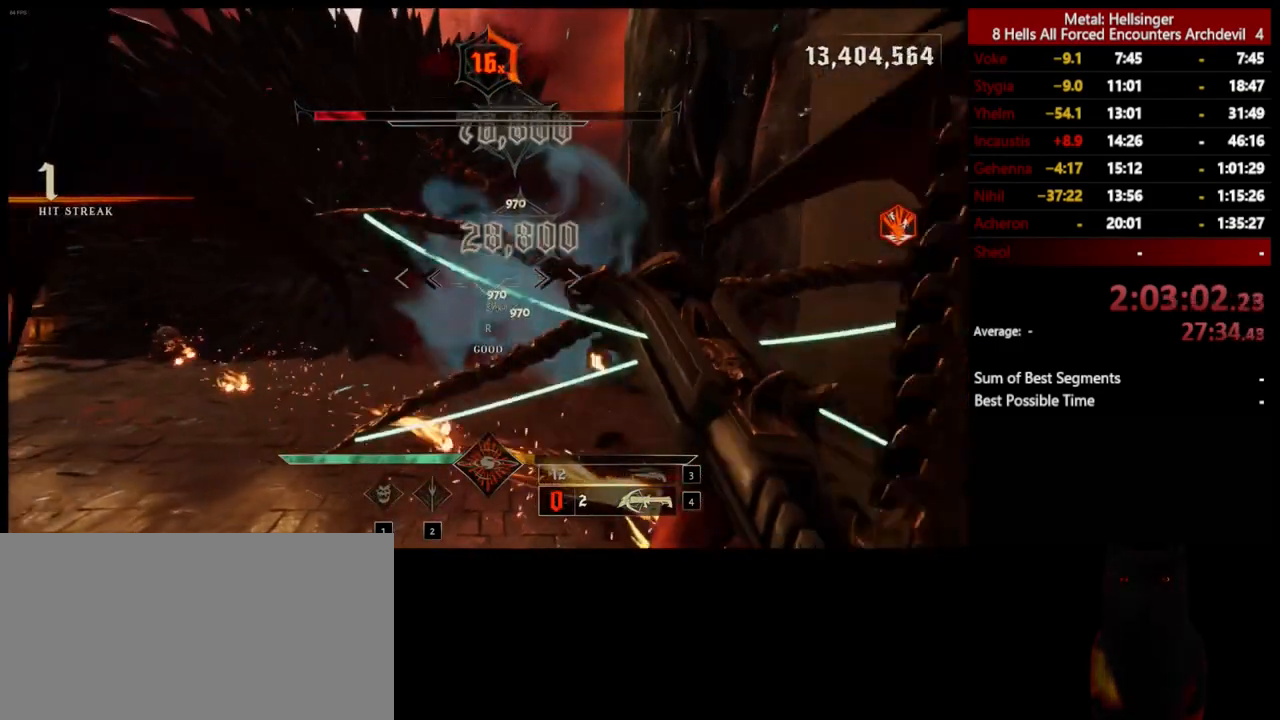
{"keys": ["s"], "mouse": [], "events": [[250, "shift", "down"], [300, "space", "down"], [467, "shift", "up"], [501, "space", "up"]]}
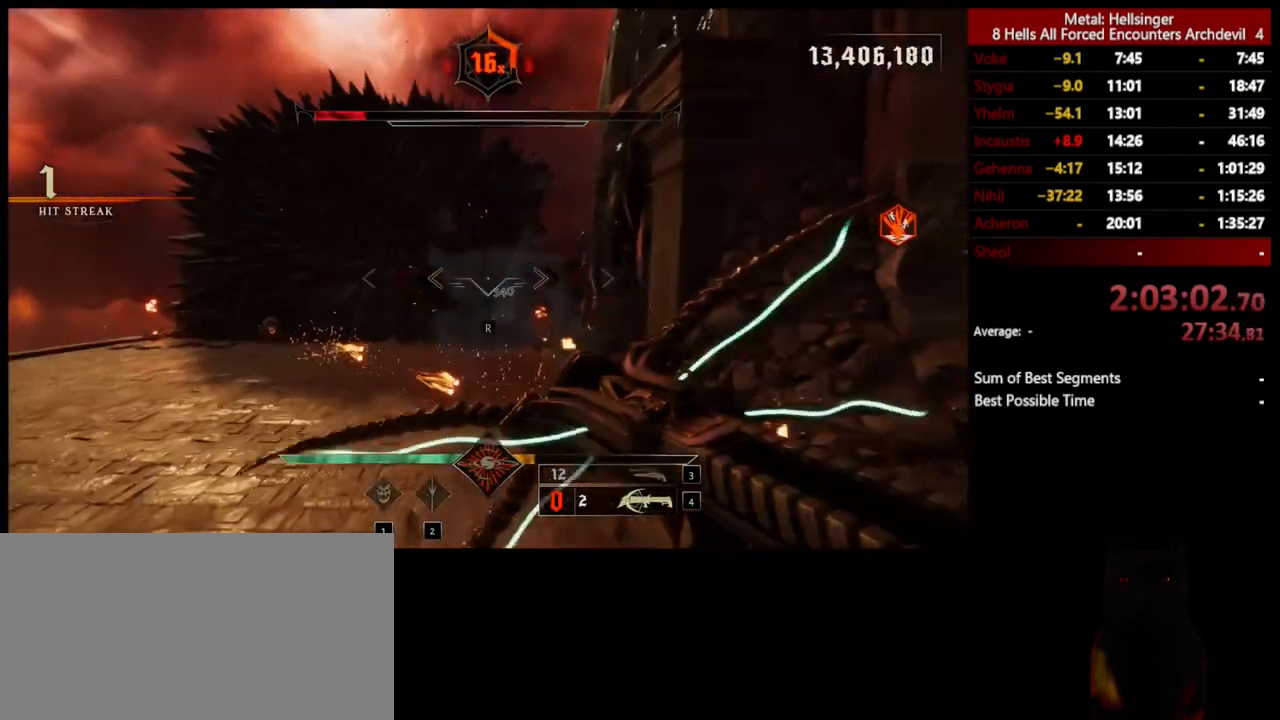
{"keys": ["a", "s"], "mouse": [], "events": [[33, "a", "down"], [267, "r", "down"], [434, "r", "up"]]}
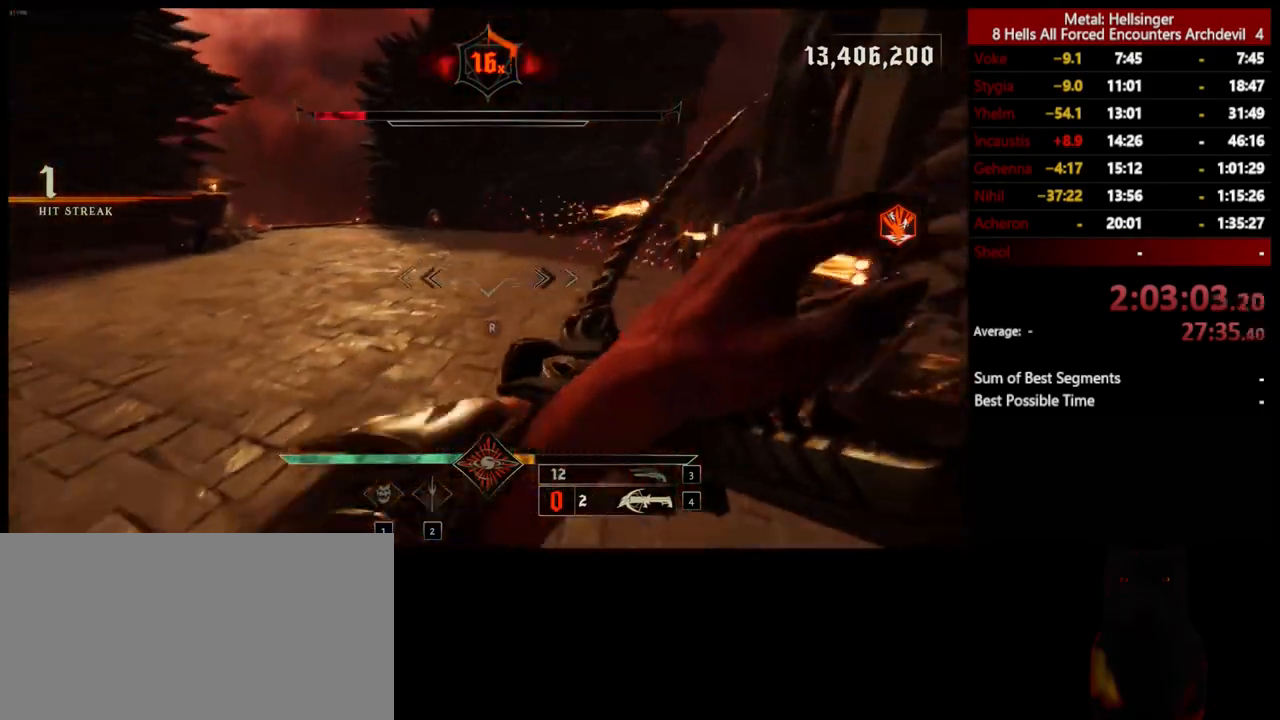
{"keys": ["a", "s"], "mouse": [], "events": []}
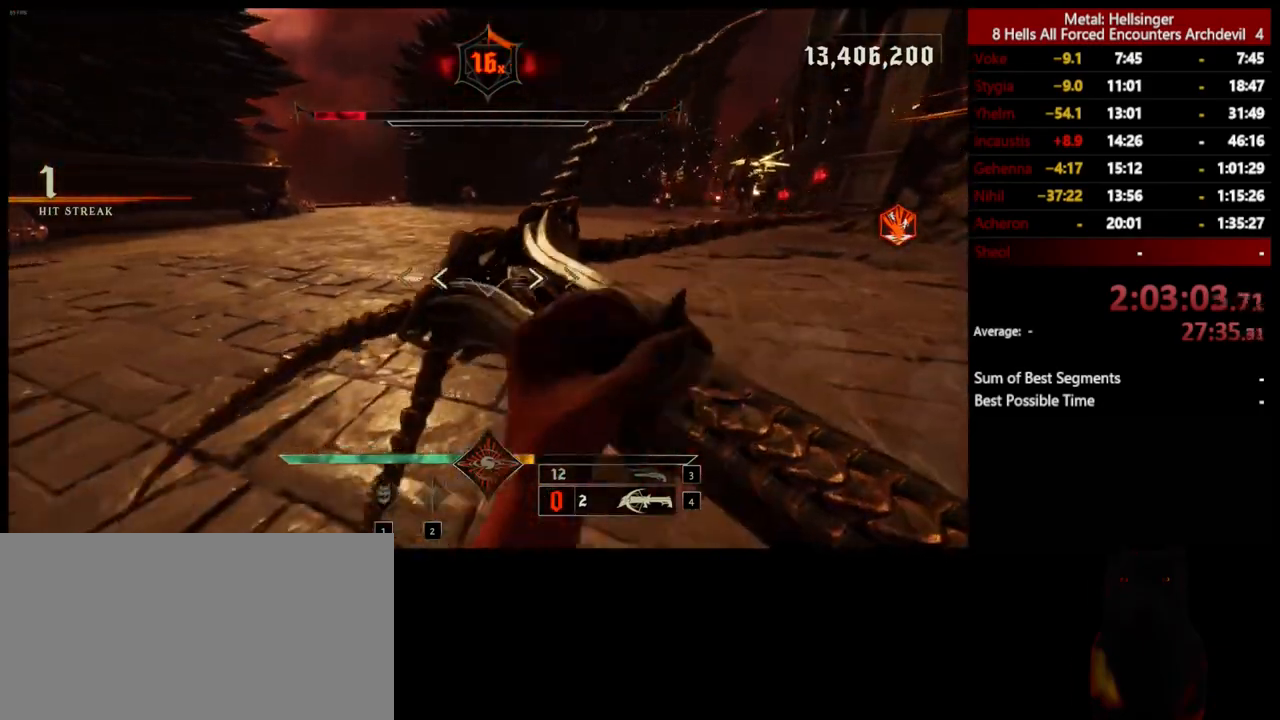
{"keys": ["3", "a", "s"], "mouse": [], "events": [[401, "3", "down"]]}
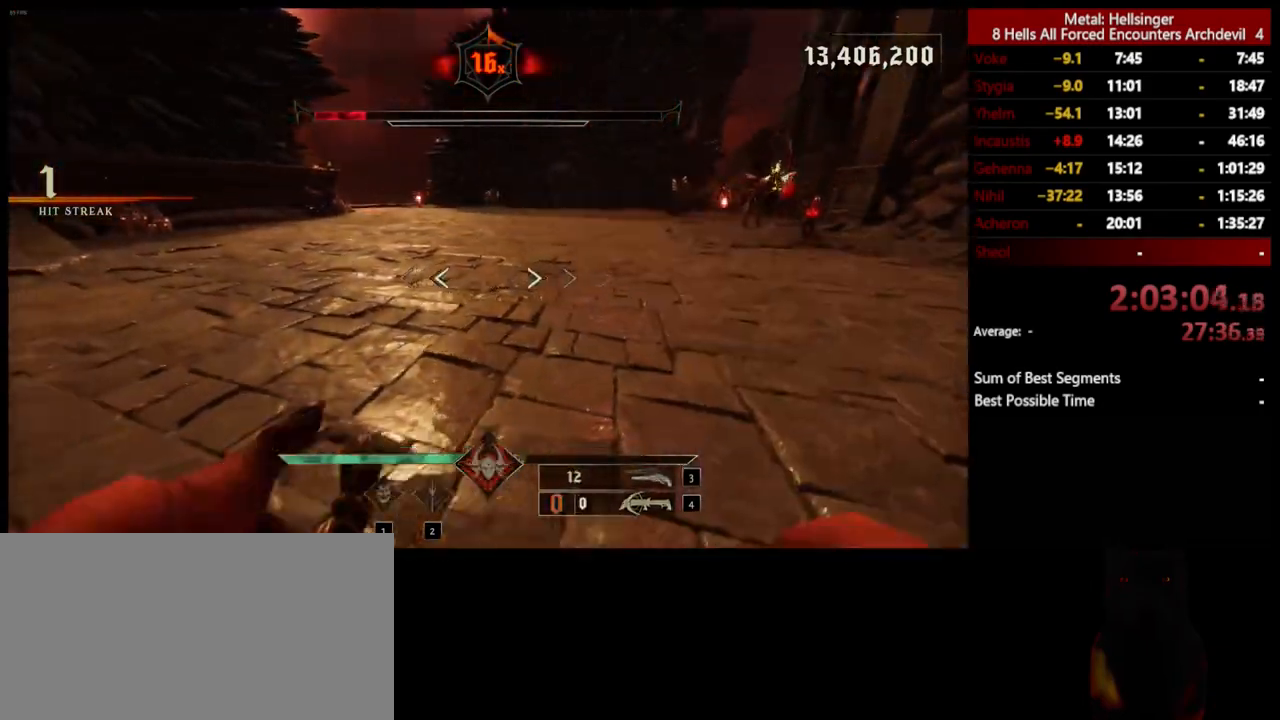
{"keys": ["a"], "mouse": [], "events": [[34, "3", "up"], [50, "s", "up"], [284, "2", "down"], [418, "2", "up"]]}
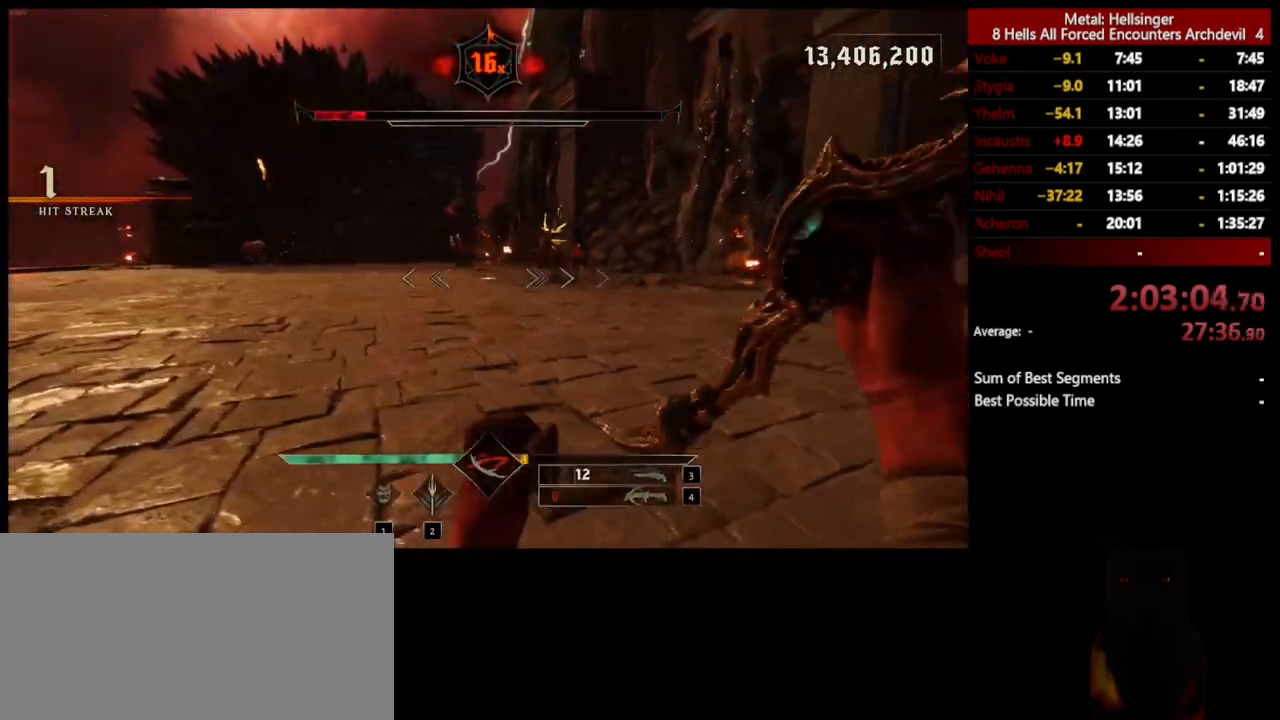
{"keys": ["w"], "mouse": [], "events": [[151, "w", "down"], [368, "a", "up"]]}
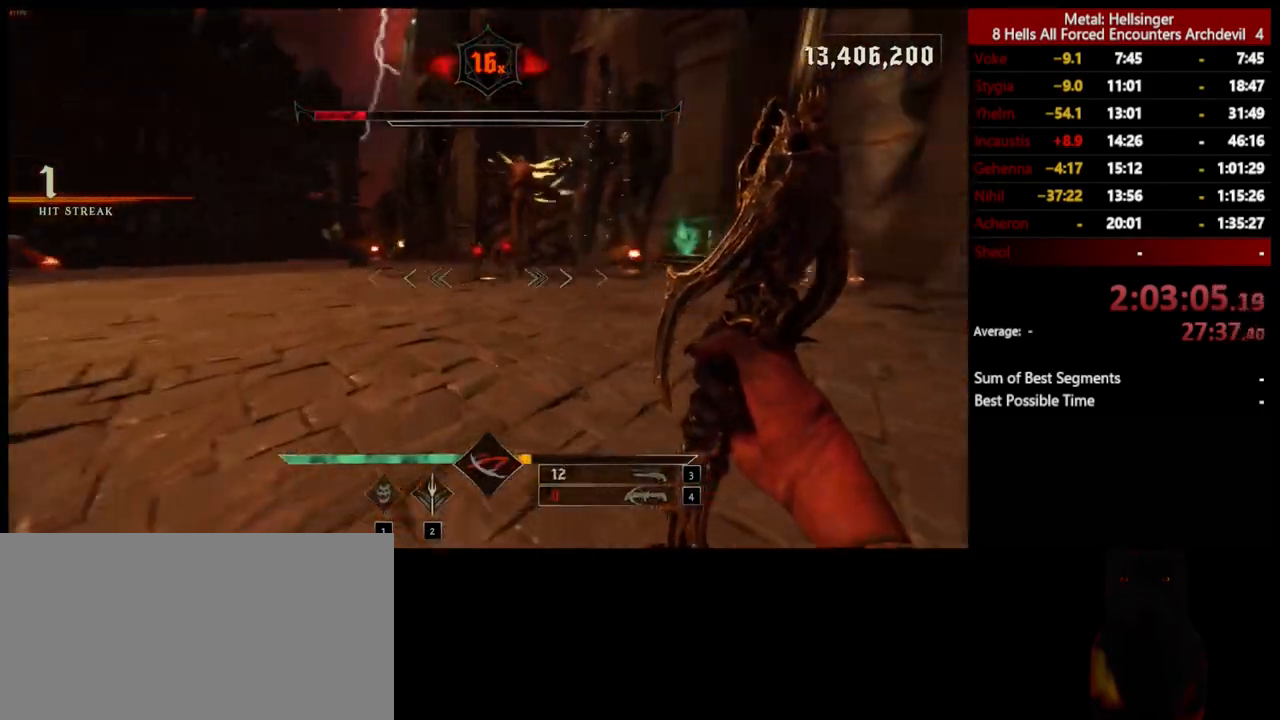
{"keys": ["w"], "mouse": [], "events": [[251, "mouse_left", "down"], [267, "shift", "down"], [284, "space", "down"], [351, "mouse_left", "up"], [434, "space", "up"], [451, "shift", "up"]]}
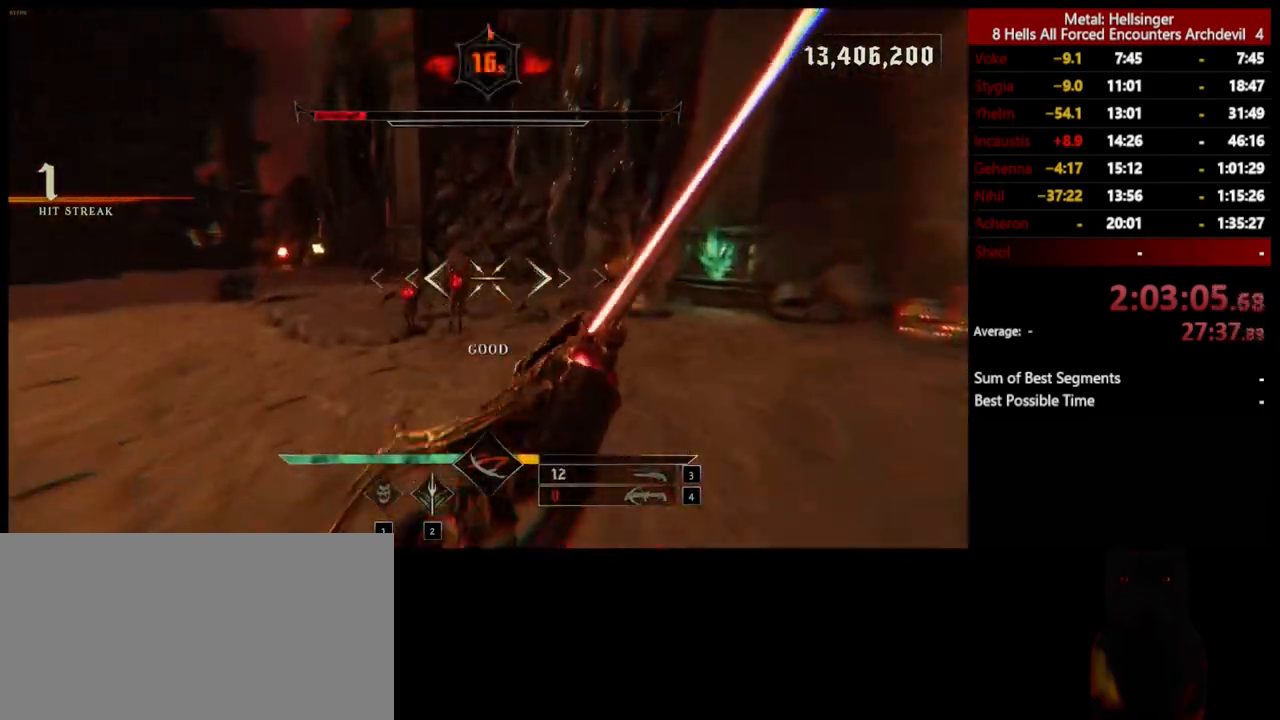
{"keys": ["d"], "mouse": [], "events": [[17, "a", "down"], [167, "a", "up"], [251, "mouse_left", "down"], [284, "d", "down"], [351, "mouse_left", "up"], [418, "w", "up"]]}
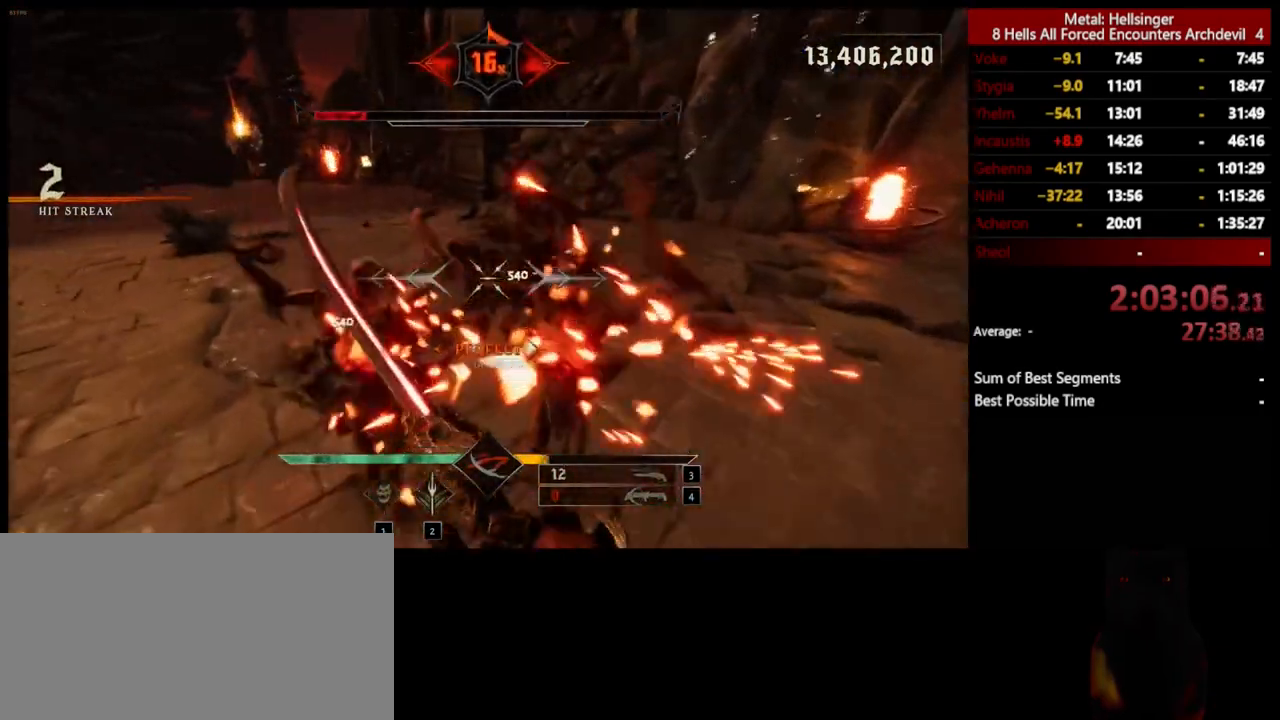
{"keys": ["d"], "mouse": [], "events": [[251, "mouse_left", "down"], [351, "mouse_left", "up"]]}
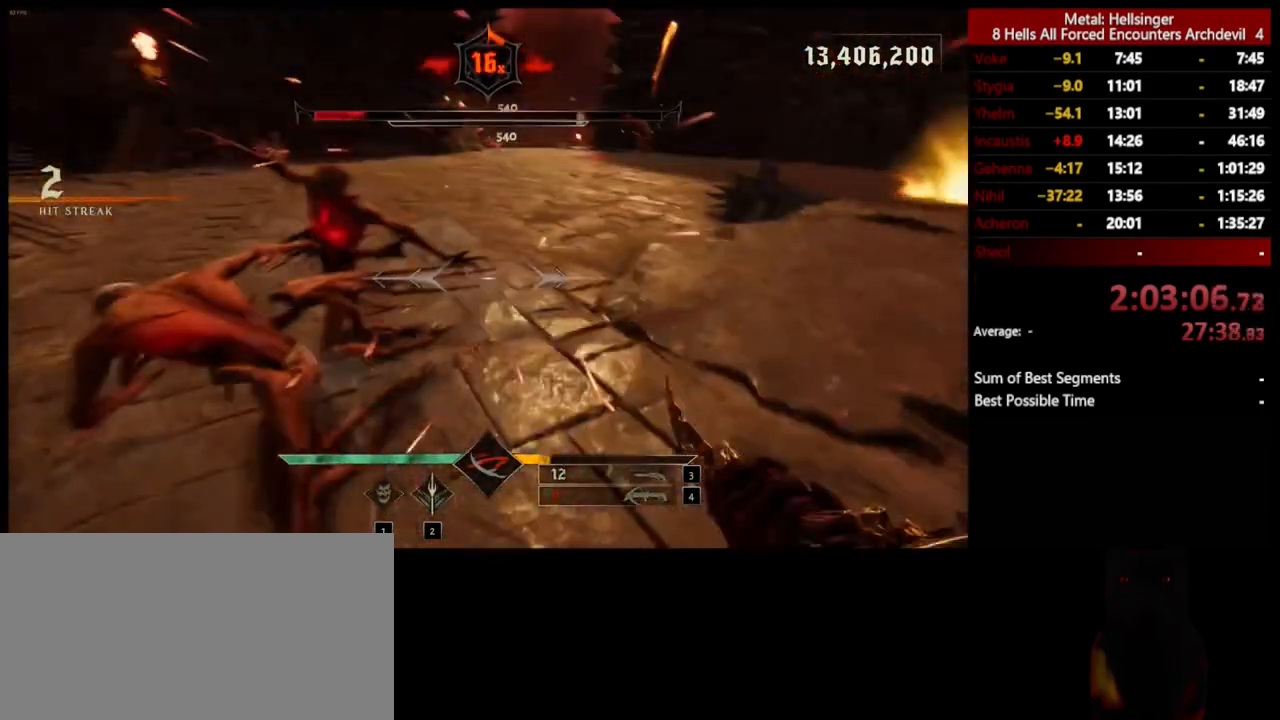
{"keys": ["a"], "mouse": [], "events": [[17, "s", "down"], [167, "d", "up"], [201, "a", "down"], [384, "s", "up"]]}
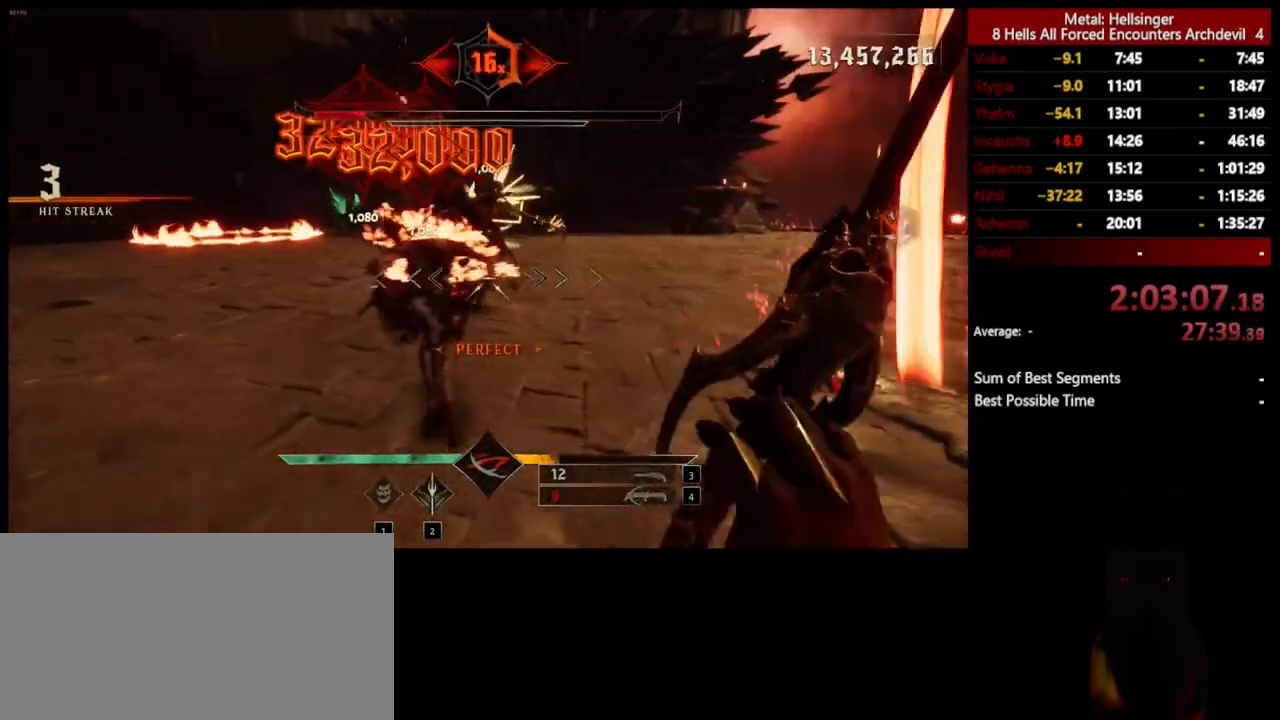
{"keys": ["a"], "mouse": [], "events": [[167, "w", "down"], [201, "mouse_left", "down"], [217, "space", "down"], [268, "shift", "down"], [284, "mouse_left", "up"], [351, "w", "up"], [384, "space", "up"], [501, "shift", "up"]]}
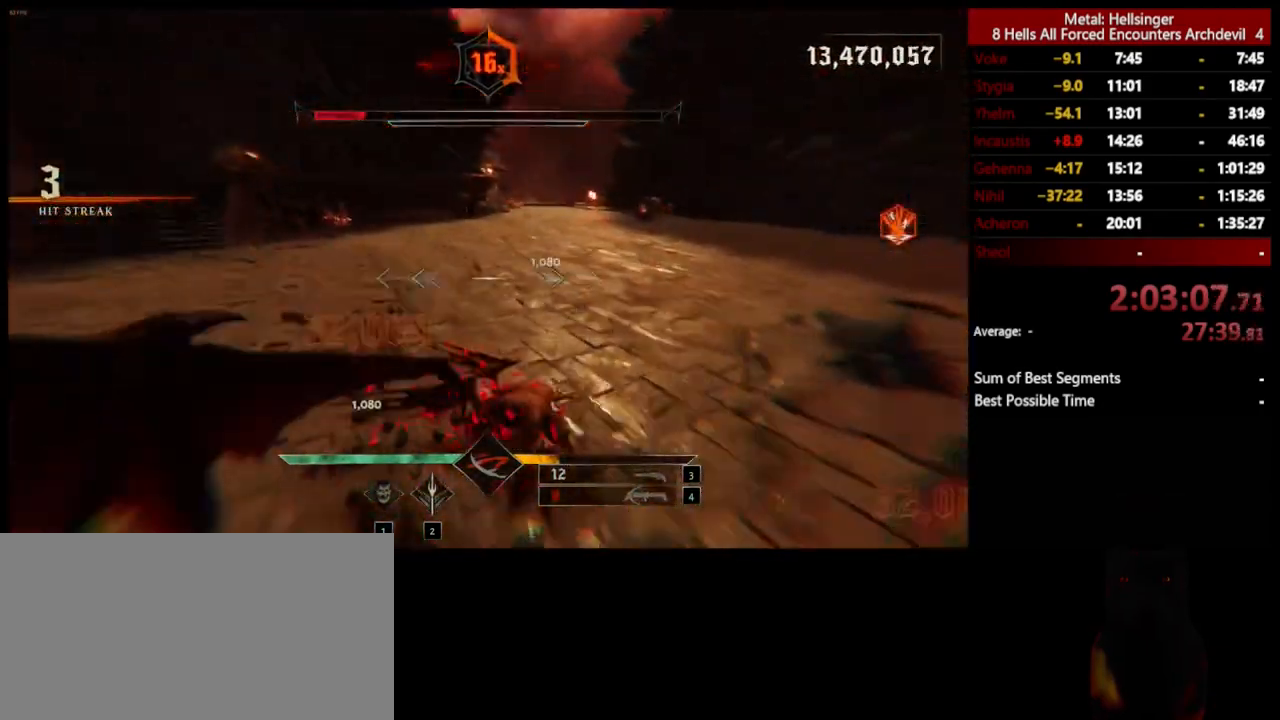
{"keys": ["a", "w"], "mouse": [], "events": [[134, "w", "down"], [151, "space", "down"], [184, "mouse_left", "down"], [284, "mouse_left", "up"], [351, "space", "up"]]}
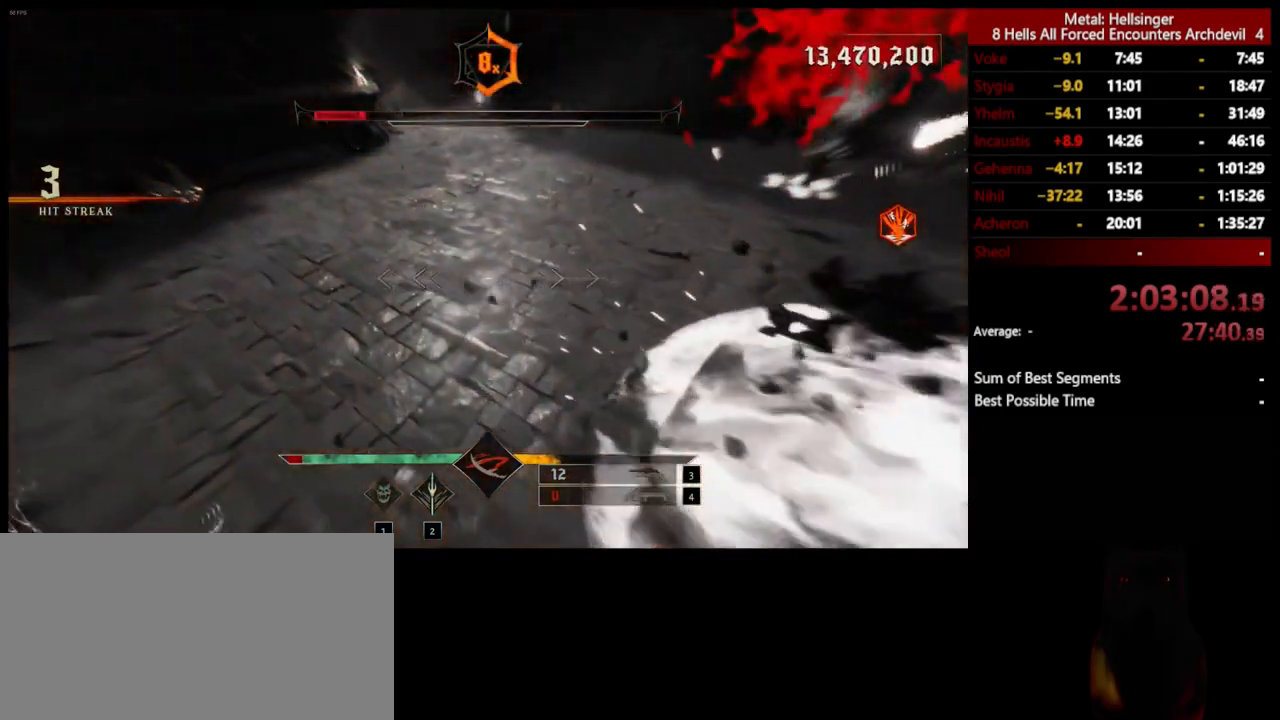
{"keys": ["2", "w"], "mouse": [], "events": [[151, "3", "down"], [251, "a", "up"], [284, "3", "up"], [334, "4", "down"], [468, "4", "up"], [485, "2", "down"]]}
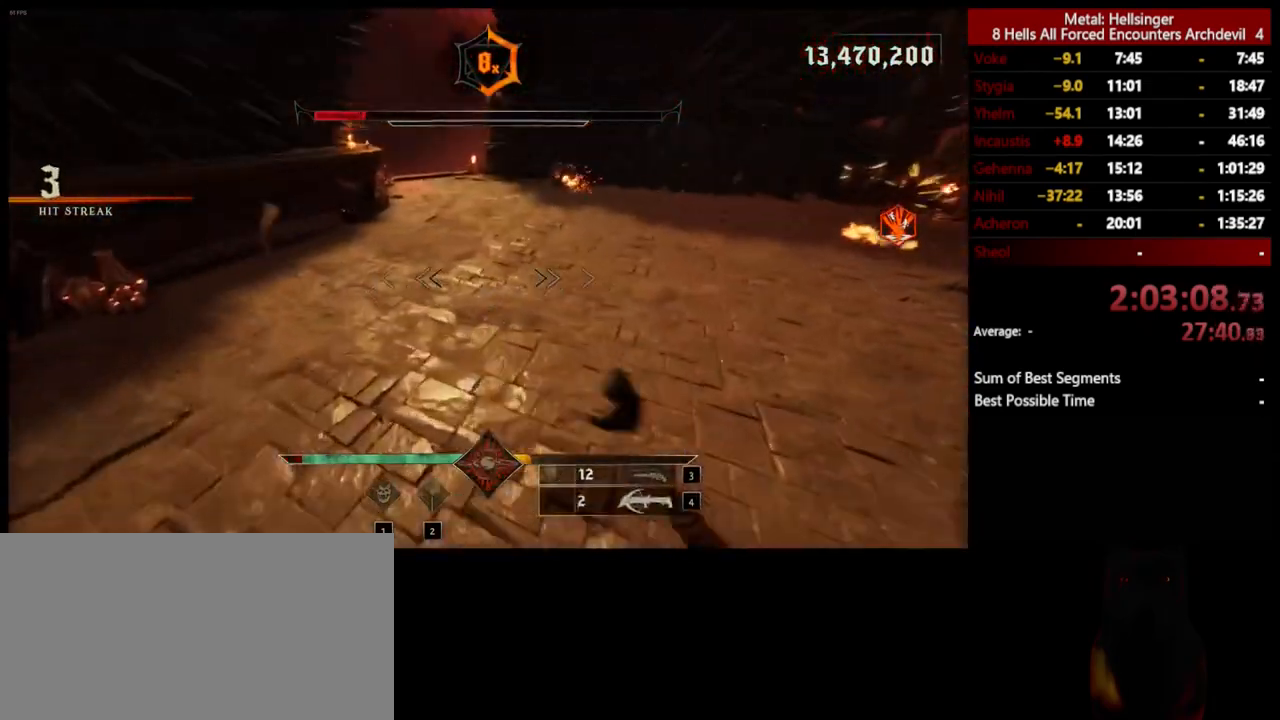
{"keys": ["w"], "mouse": [], "events": [[117, "2", "up"]]}
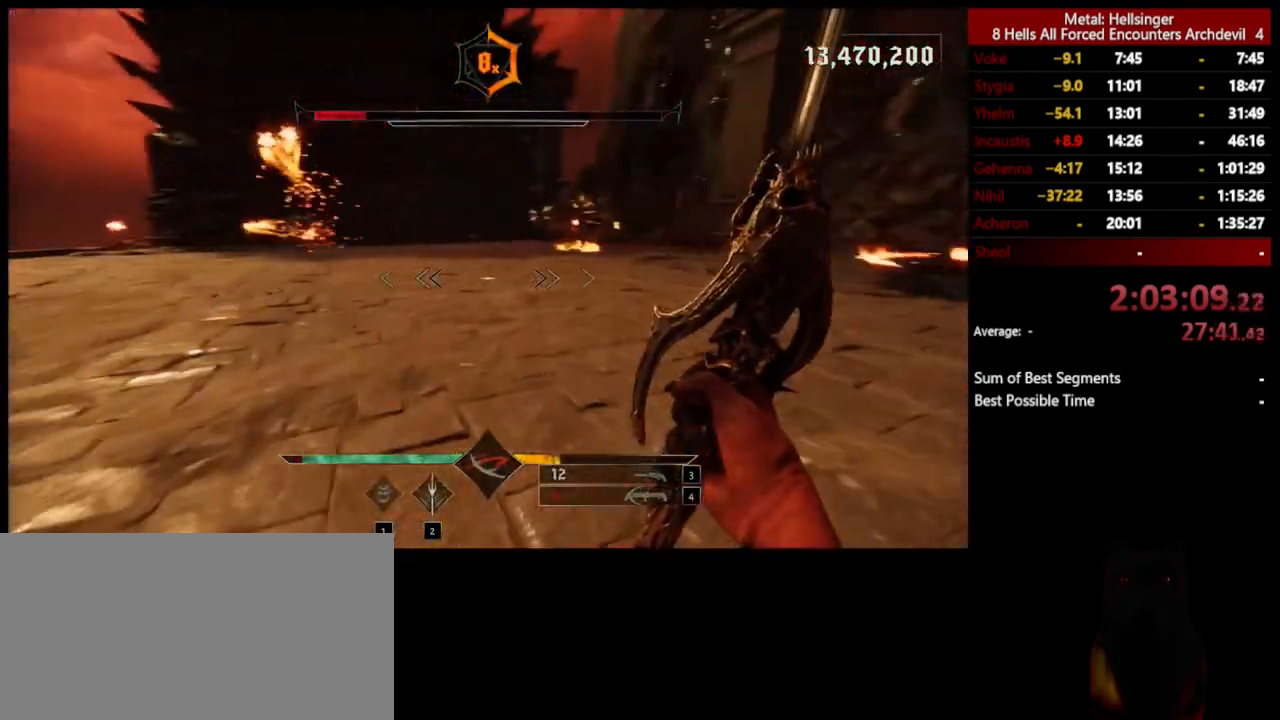
{"keys": ["a", "w"], "mouse": [], "events": [[34, "shift", "down"], [101, "space", "down"], [201, "shift", "up"], [251, "d", "down"], [251, "space", "up"], [435, "d", "up"], [451, "a", "down"]]}
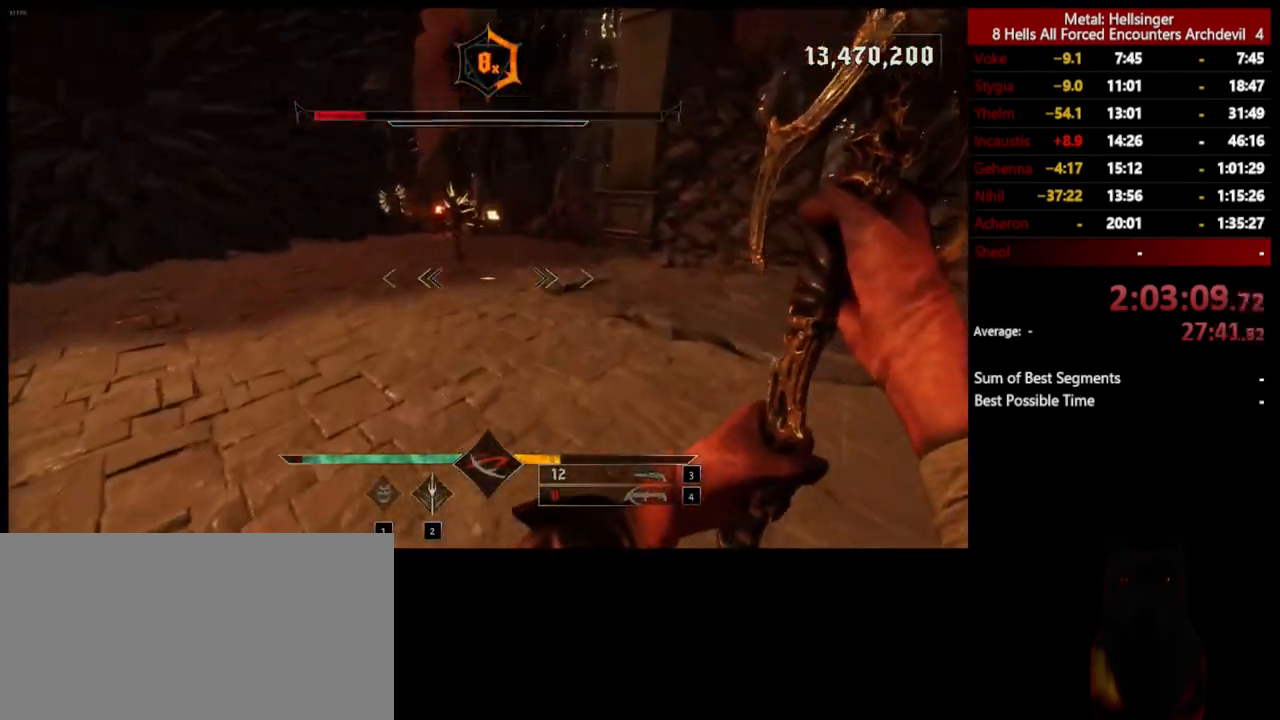
{"keys": ["w"], "mouse": [], "events": [[51, "space", "down"], [184, "space", "up"], [468, "a", "up"]]}
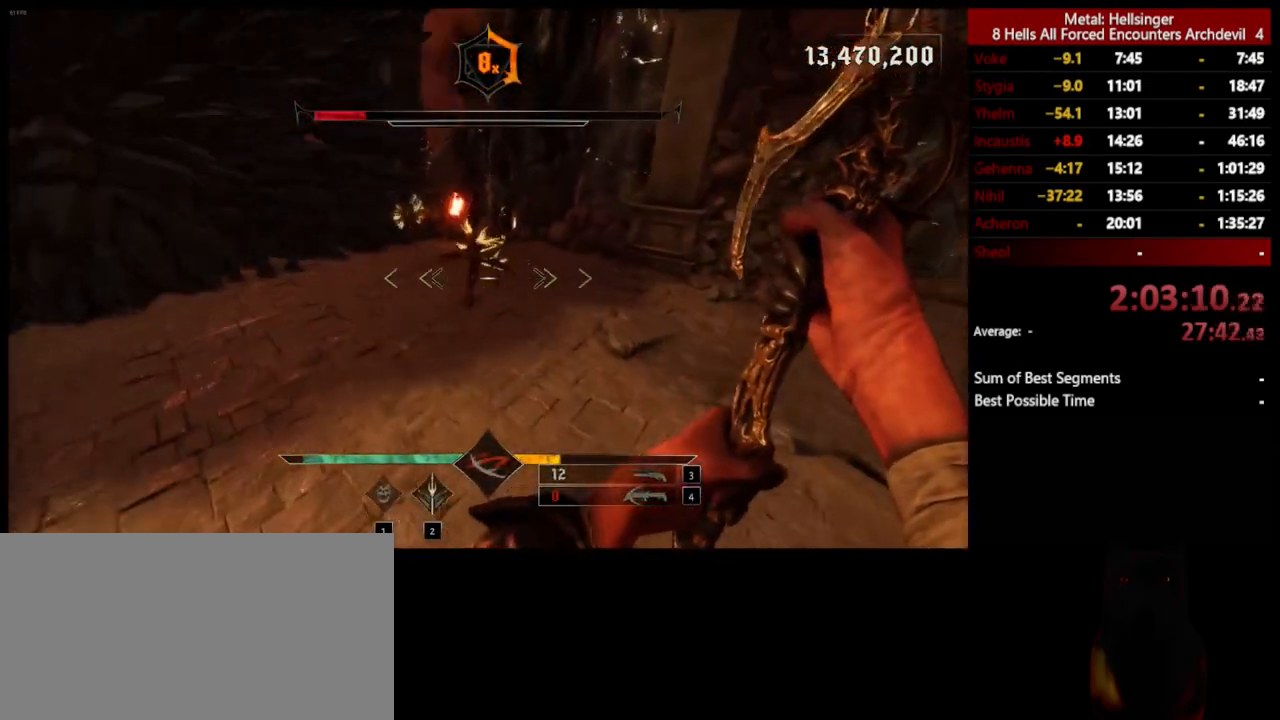
{"keys": ["d", "w"], "mouse": [], "events": [[101, "mouse_left", "down"], [117, "shift", "down"], [218, "mouse_left", "up"], [284, "shift", "up"], [368, "d", "down"]]}
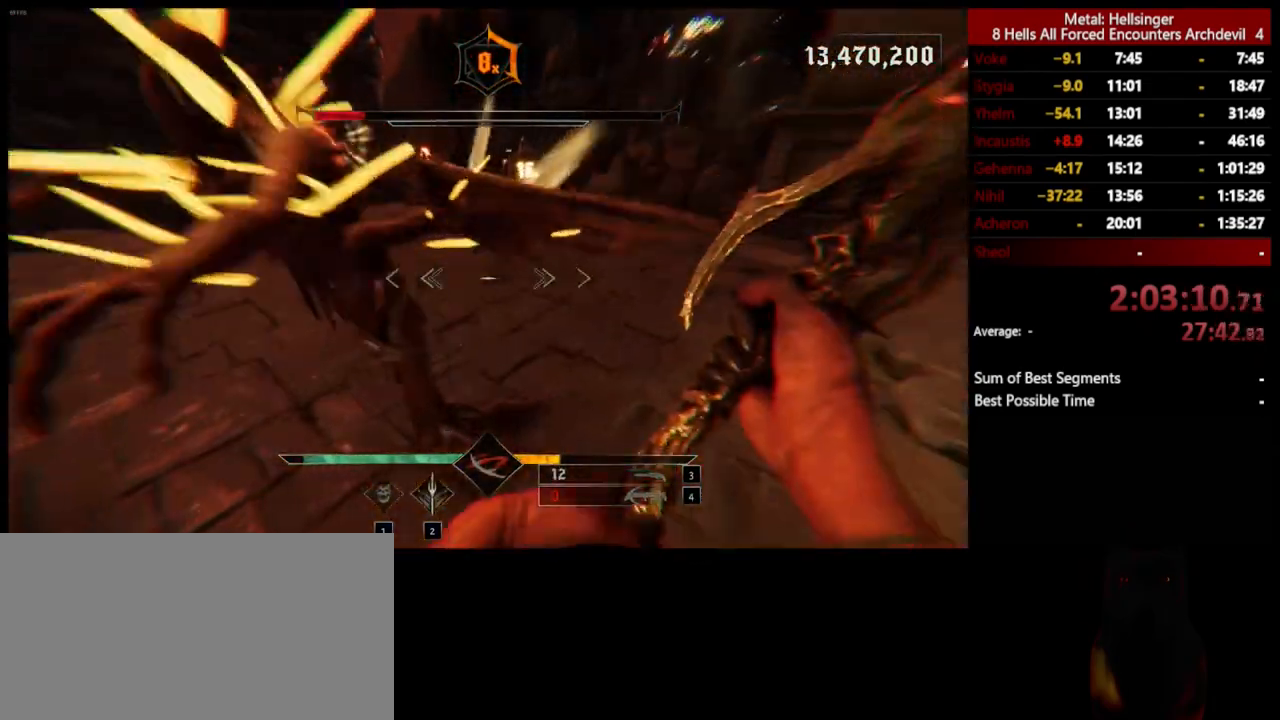
{"keys": ["d", "space", "w"], "mouse": [], "events": [[34, "w", "up"], [84, "mouse_left", "down"], [184, "mouse_left", "up"], [201, "shift", "down"], [385, "w", "down"], [401, "shift", "up"], [451, "space", "down"]]}
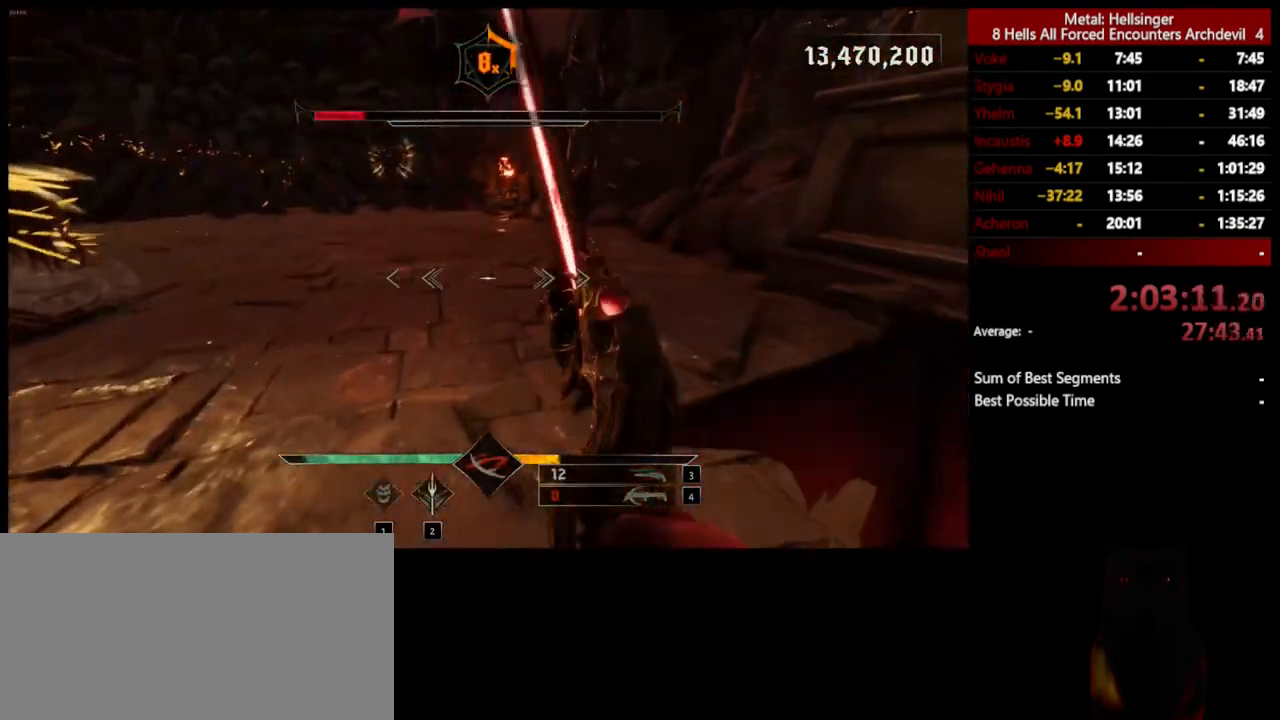
{"keys": ["shift", "w"], "mouse": [], "events": [[100, "space", "up"], [267, "d", "up"], [501, "shift", "down"]]}
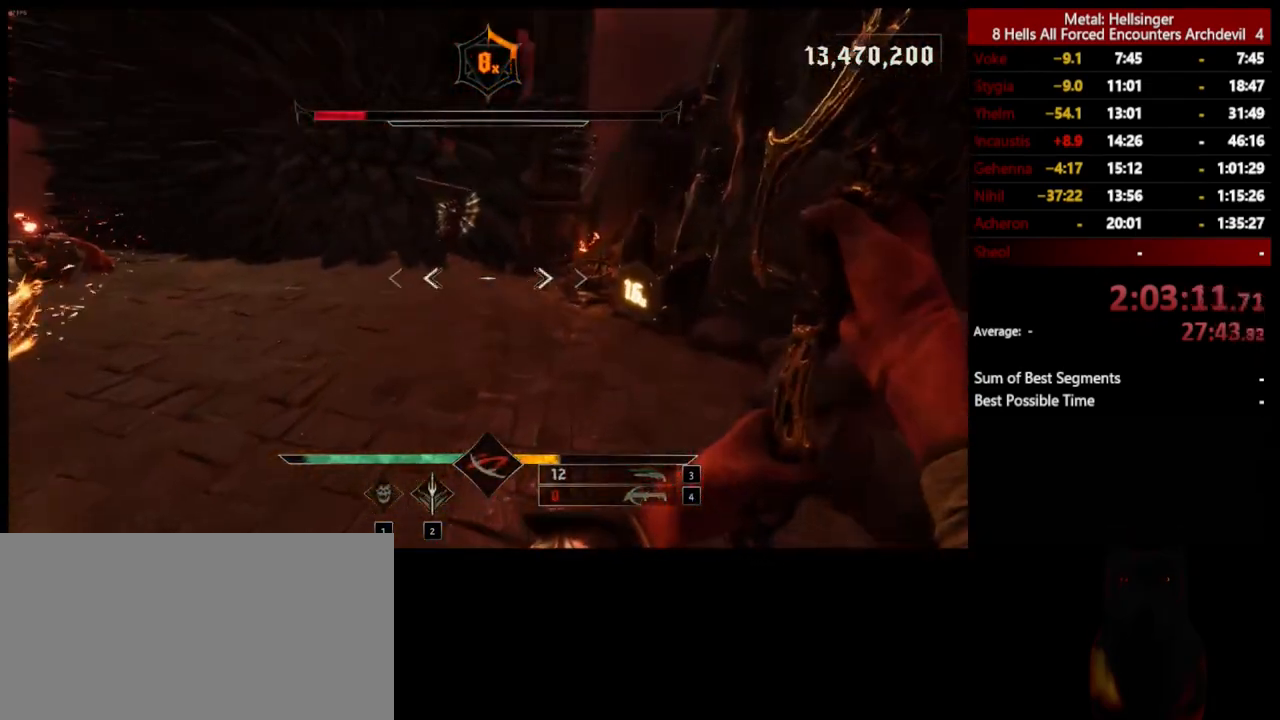
{"keys": ["d", "w"], "mouse": [], "events": [[200, "shift", "up"], [317, "d", "down"]]}
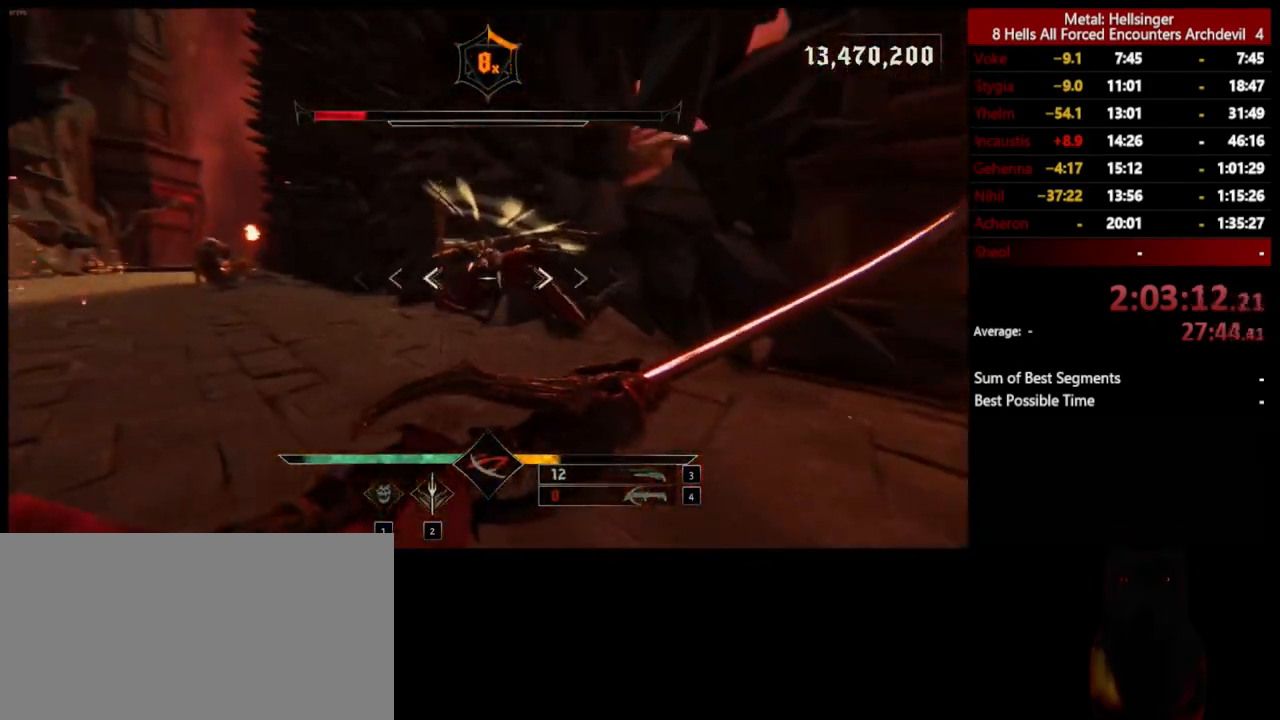
{"keys": ["d", "s"], "mouse": ["left"], "events": [[17, "mouse_left", "down"], [133, "mouse_left", "up"], [167, "w", "up"], [467, "s", "down"], [501, "mouse_left", "down"]]}
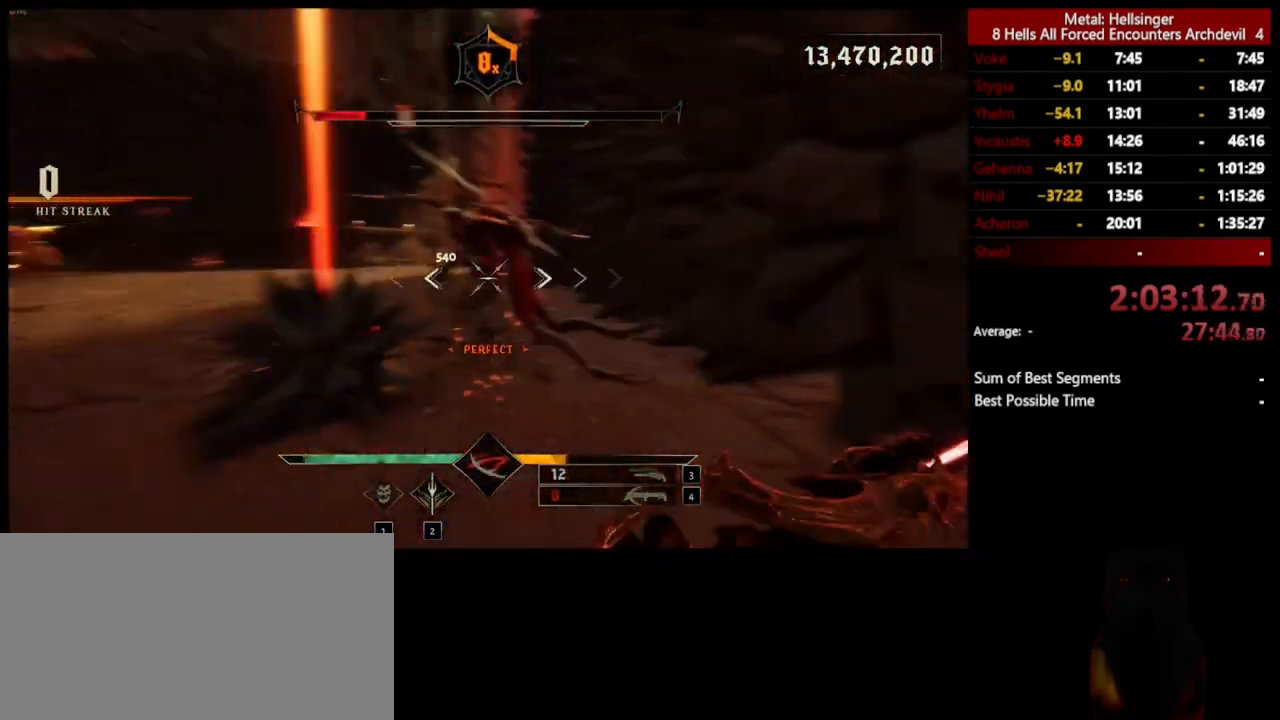
{"keys": ["d", "w"], "mouse": ["left"], "events": [[50, "d", "up"], [117, "d", "down"], [117, "mouse_left", "up"], [217, "s", "up"], [484, "mouse_left", "down"], [501, "w", "down"]]}
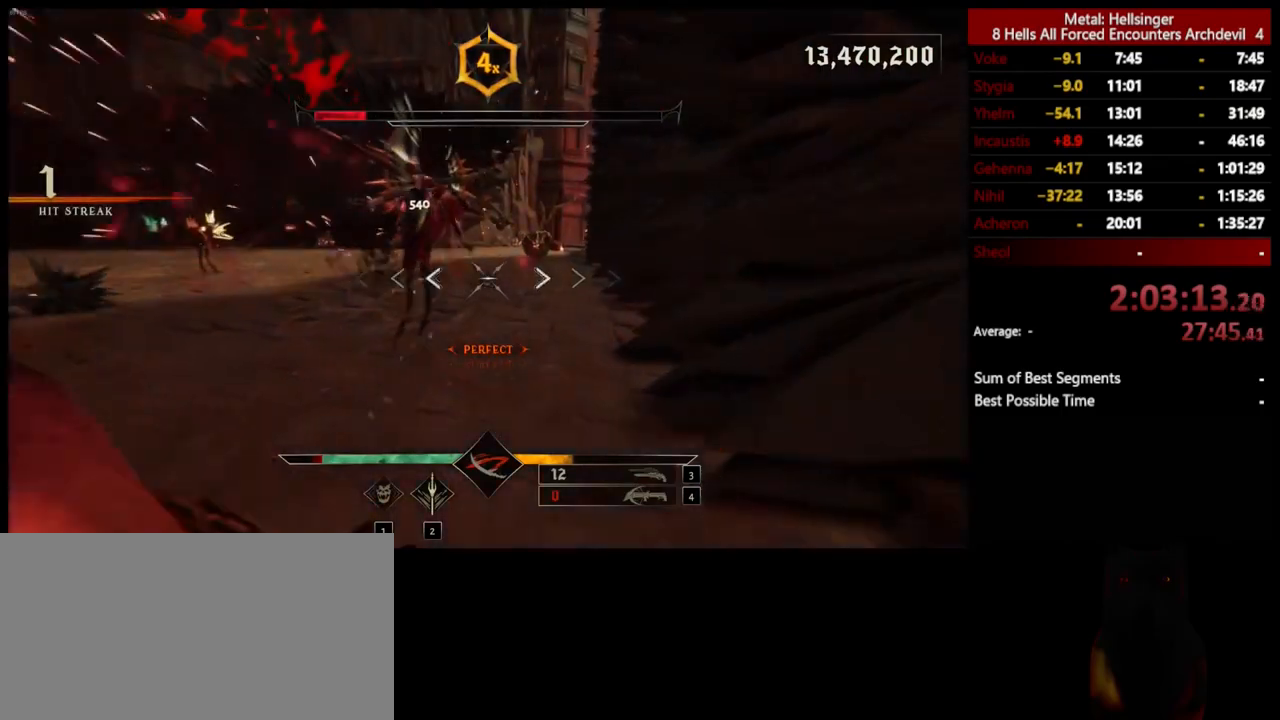
{"keys": ["d"], "mouse": [], "events": [[17, "d", "up"], [33, "a", "down"], [83, "mouse_left", "up"], [200, "w", "up"], [467, "a", "up"], [467, "d", "down"]]}